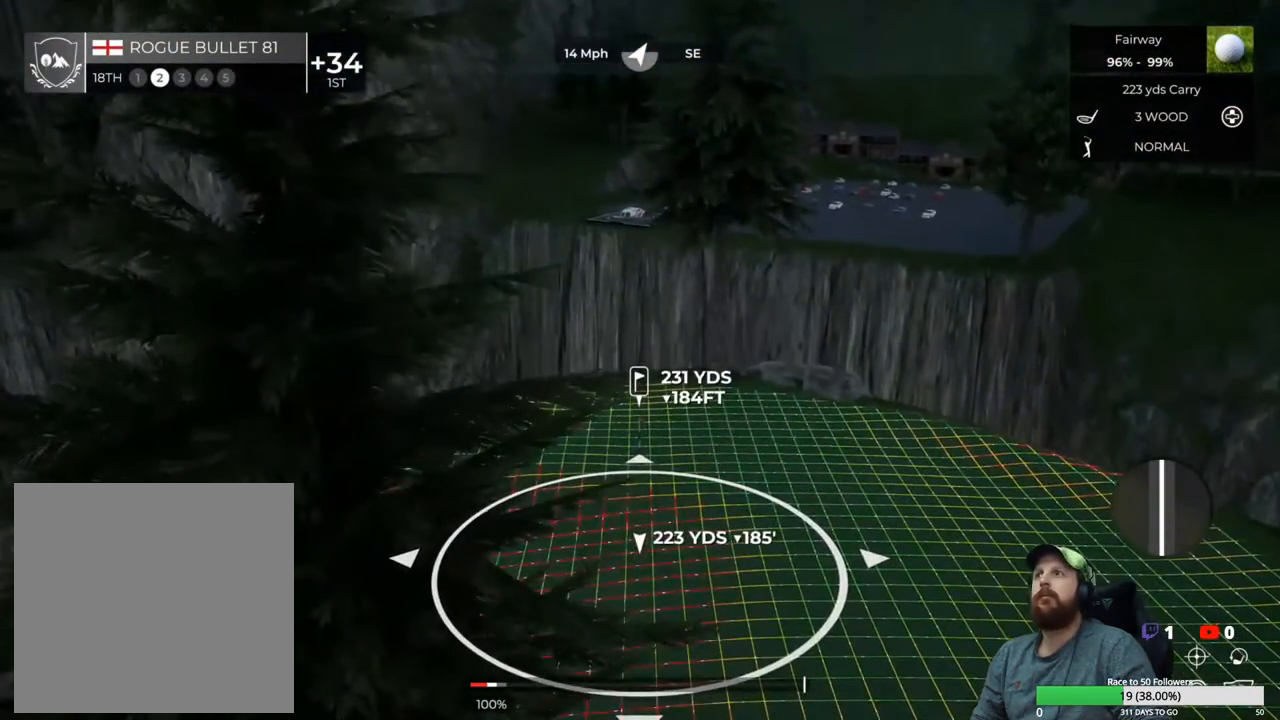
Gameplay with a controller (Xbox layout); each line is a JSON object with the inputs held at the frame after it. "events" lists button and stick changes between this image and that frame as [ms after this image, input, new state], when the widget could be followed in between.
{"buttons": [], "left_stick": "center", "right_stick": "up-right", "events": [[67, "DPAD_DOWN", "down"], [183, "DPAD_DOWN", "up"], [450, "right_stick", "up-right"]]}
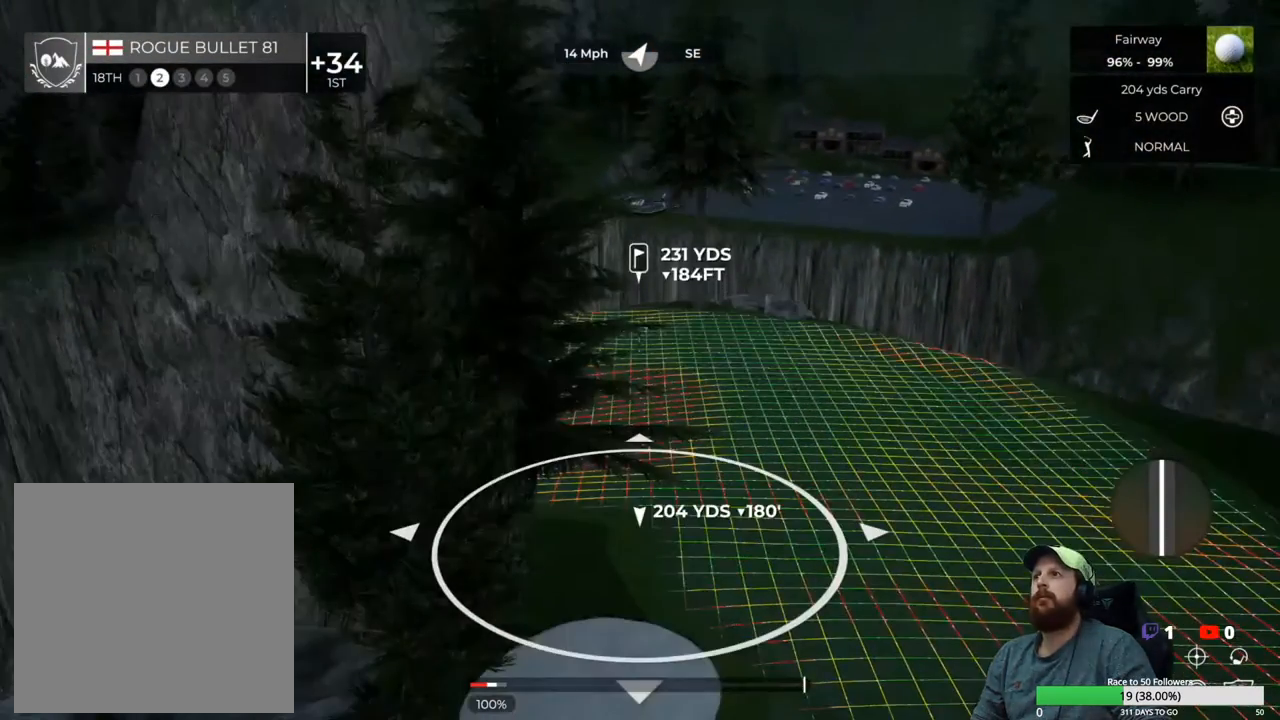
{"buttons": [], "left_stick": "center", "right_stick": "center", "events": [[417, "right_stick", "center"]]}
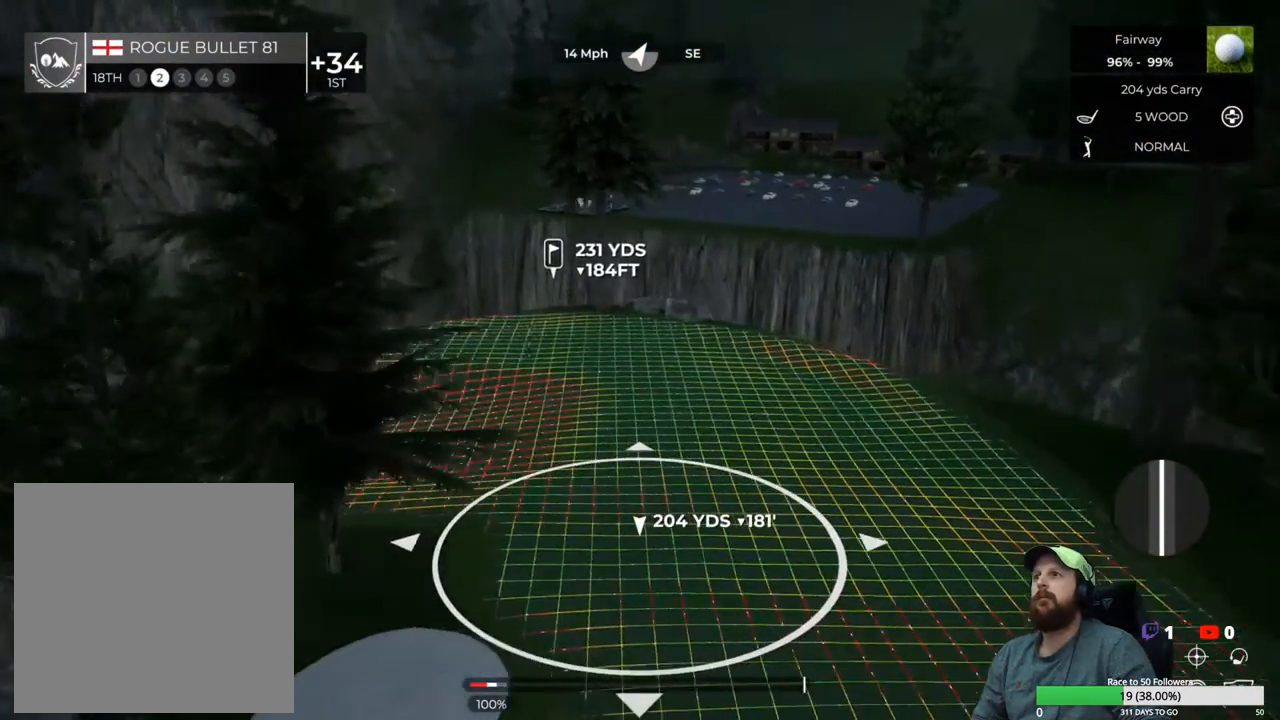
{"buttons": [], "left_stick": "center", "right_stick": "center", "events": [[333, "DPAD_DOWN", "down"], [433, "DPAD_DOWN", "up"]]}
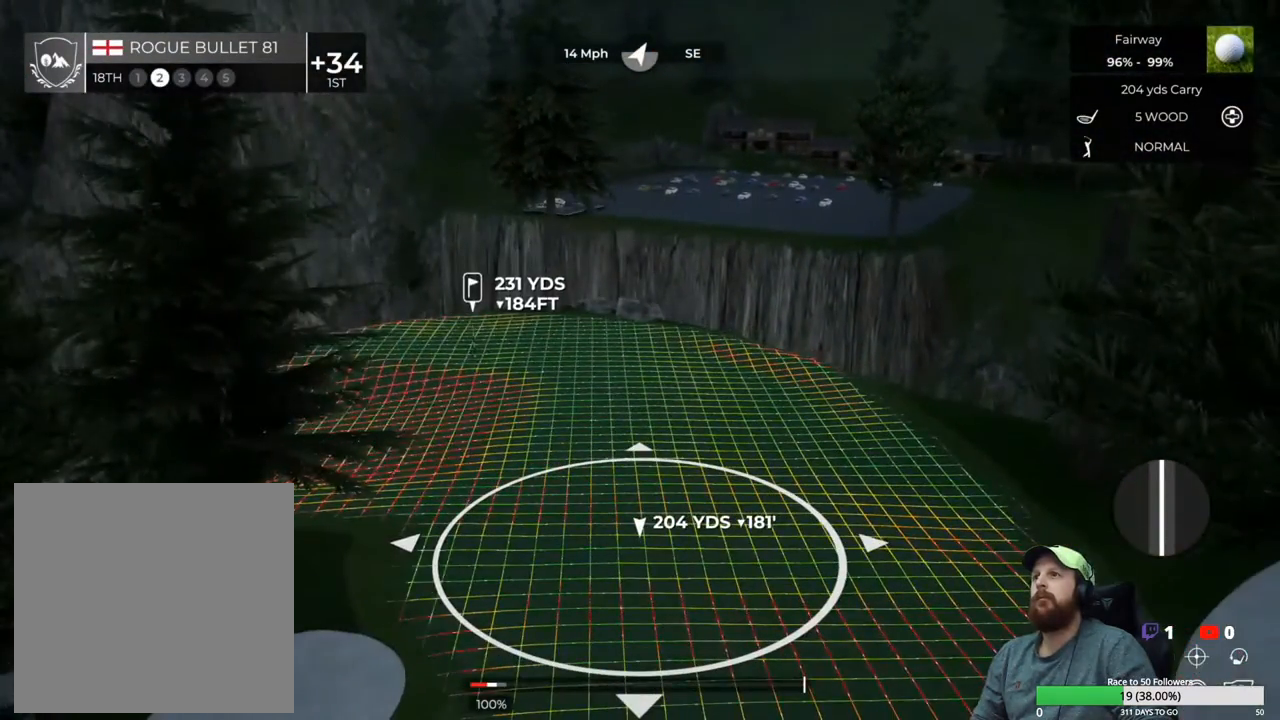
{"buttons": ["L1"], "left_stick": "center", "right_stick": "center", "events": [[100, "right_stick", "left"], [283, "right_stick", "center"], [383, "L1", "down"]]}
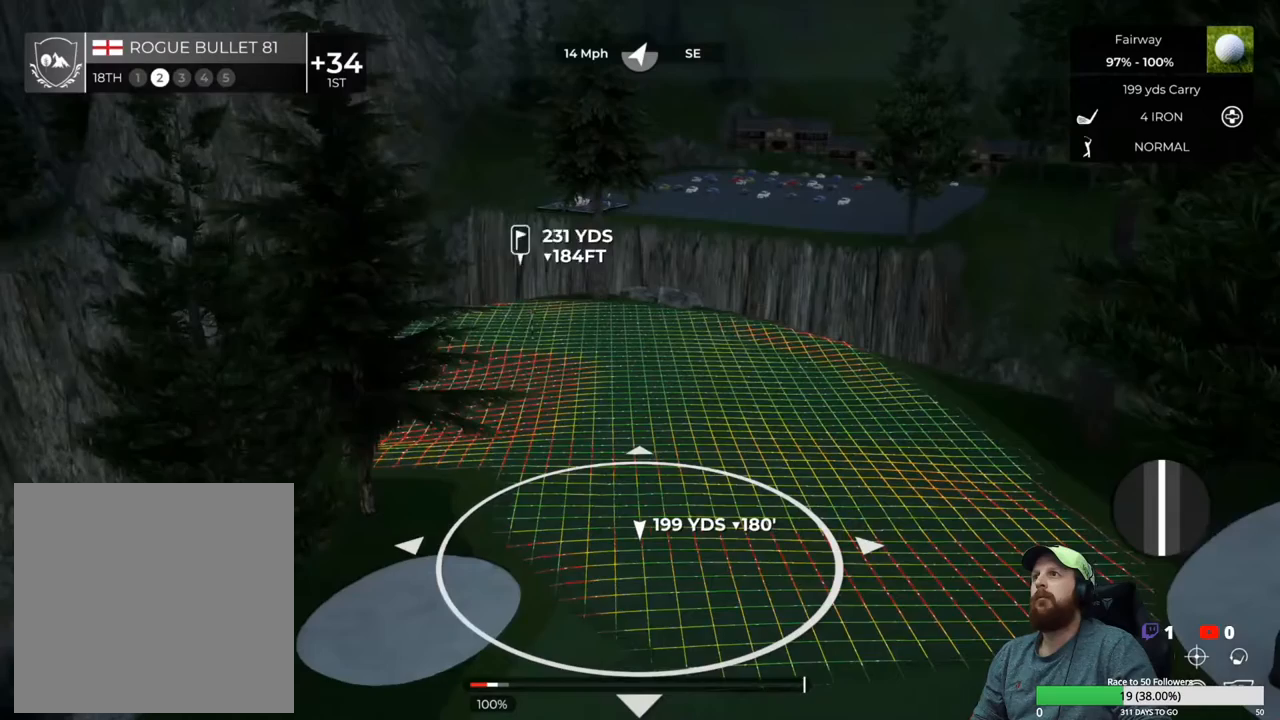
{"buttons": ["L1"], "left_stick": "down", "right_stick": "center", "events": [[250, "left_stick", "down"]]}
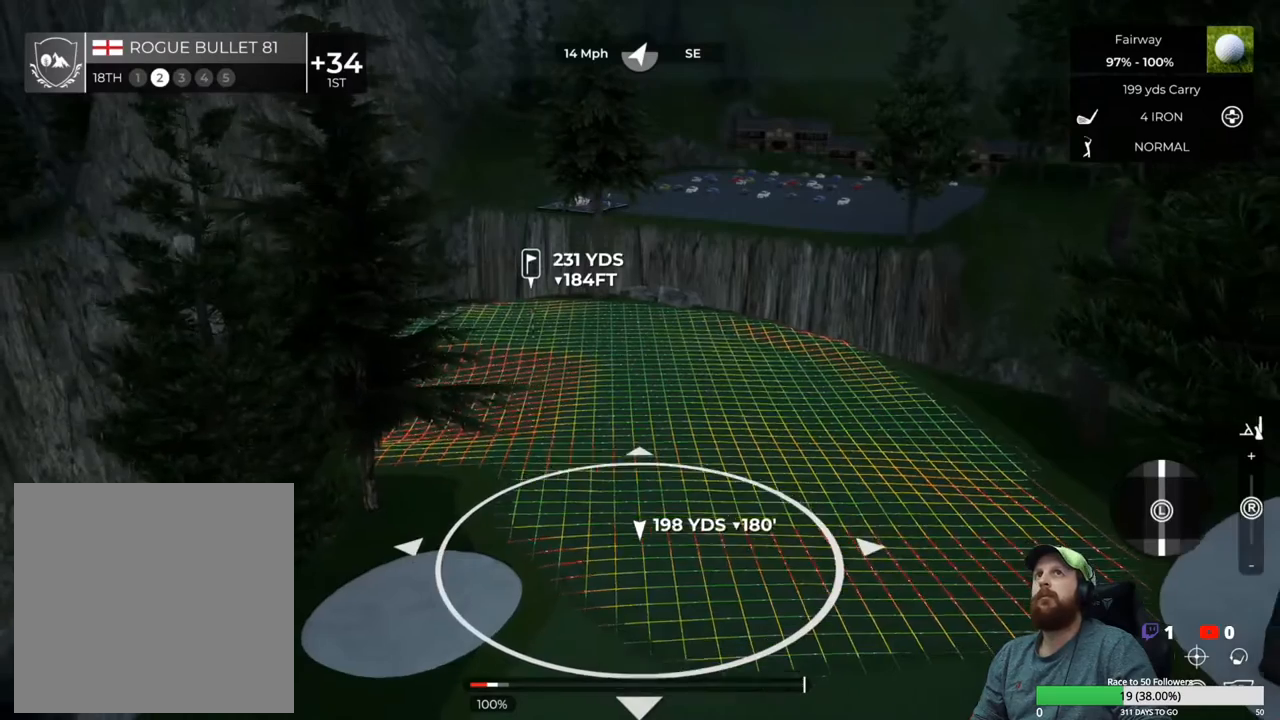
{"buttons": ["L1"], "left_stick": "down", "right_stick": "center", "events": []}
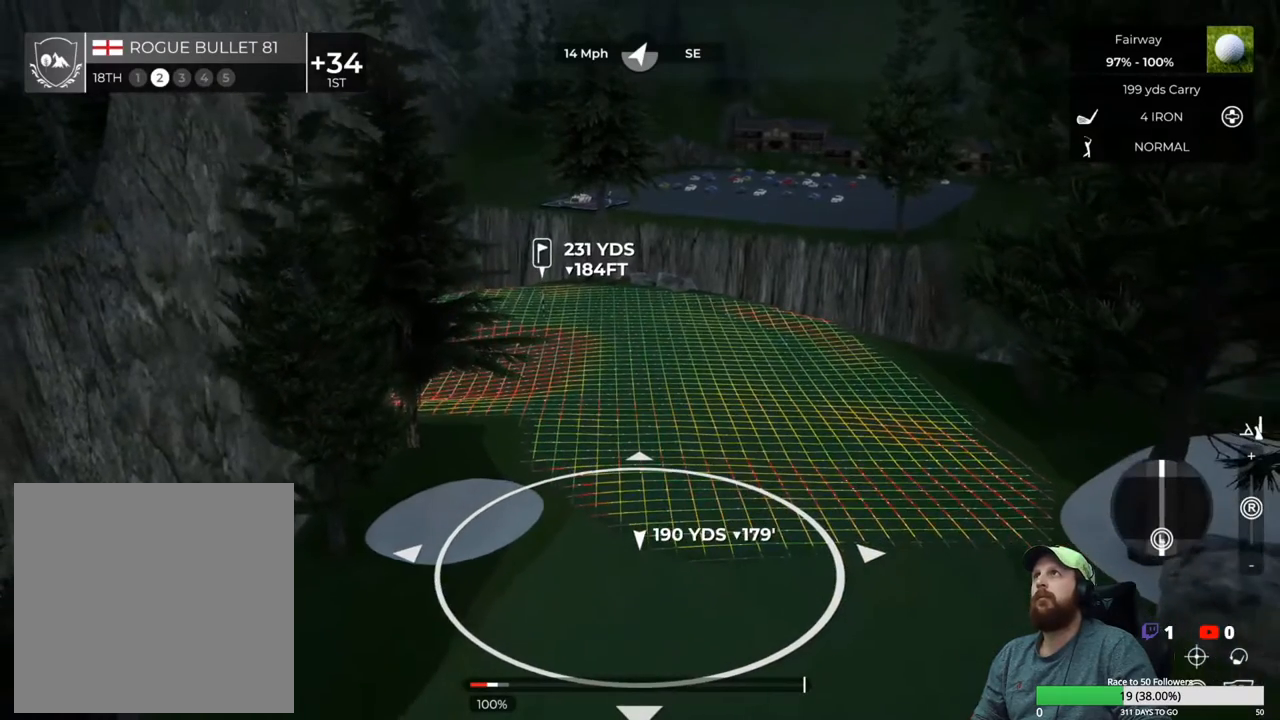
{"buttons": ["L1"], "left_stick": "center", "right_stick": "down", "events": [[150, "right_stick", "down"], [200, "left_stick", "center"]]}
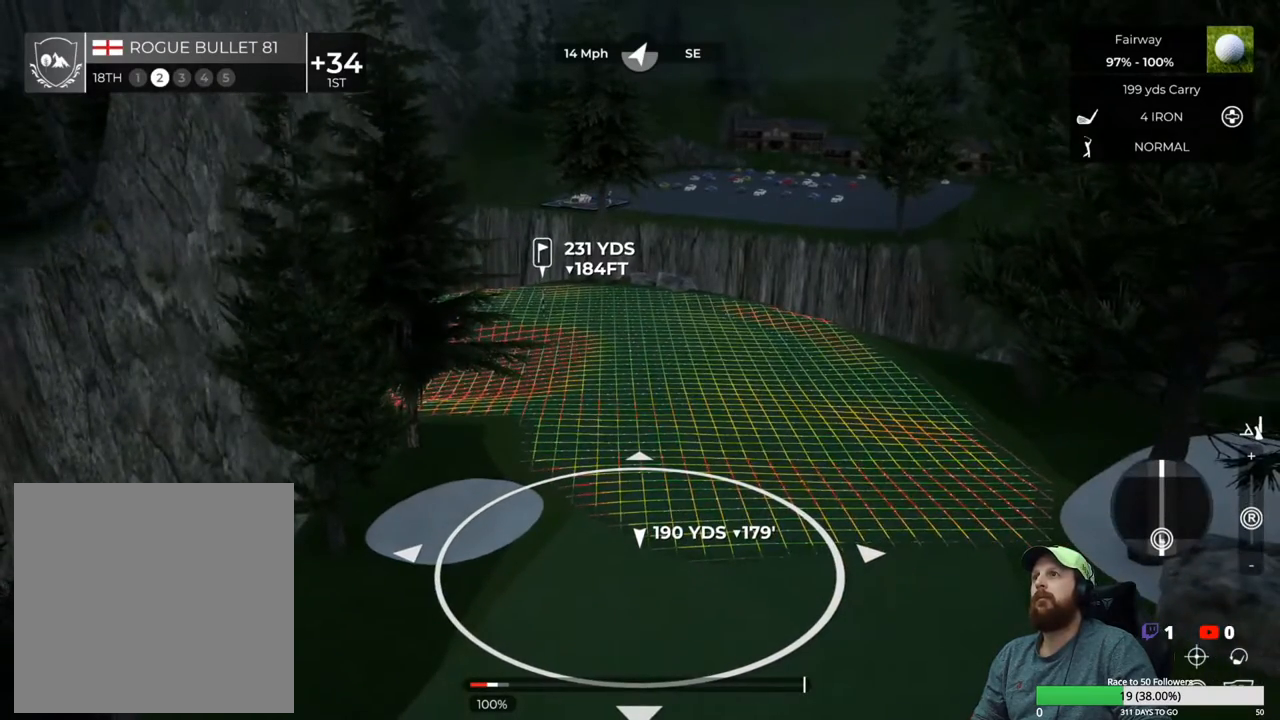
{"buttons": ["L1"], "left_stick": "right", "right_stick": "center", "events": [[433, "left_stick", "right"], [483, "right_stick", "center"]]}
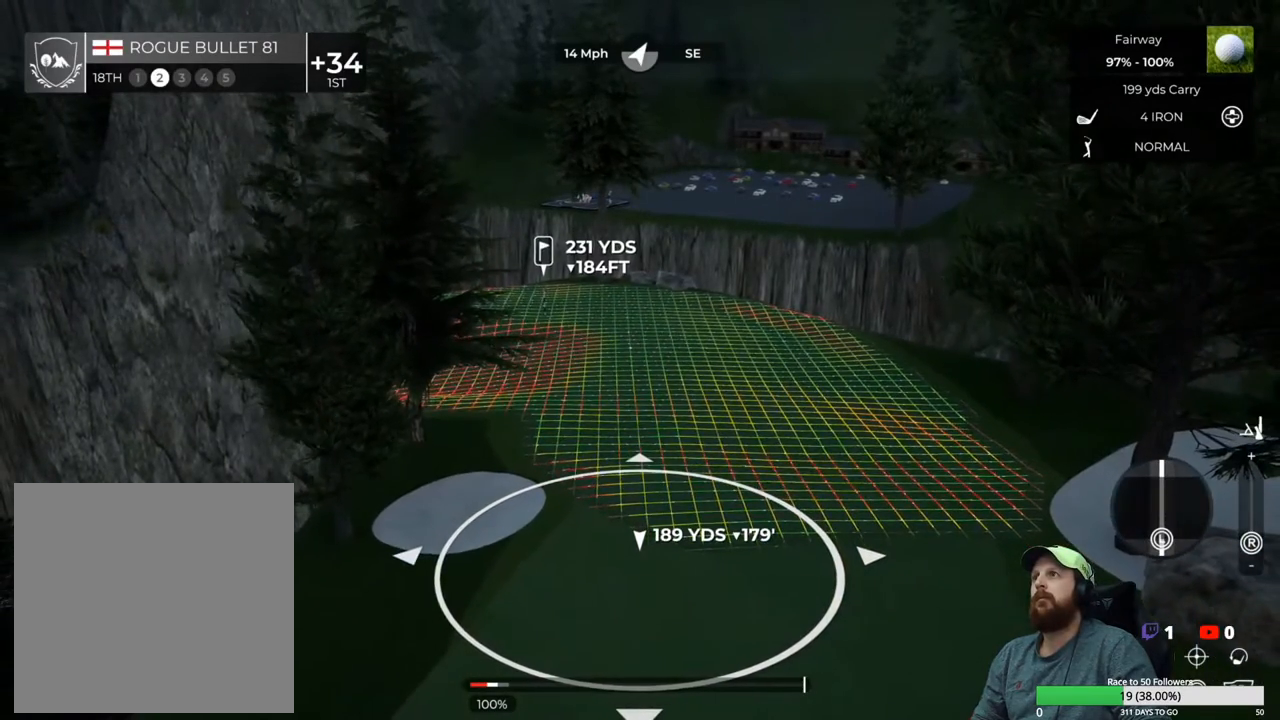
{"buttons": [], "left_stick": "center", "right_stick": "center", "events": [[67, "left_stick", "center"], [333, "L1", "up"], [350, "Y", "down"], [467, "Y", "up"]]}
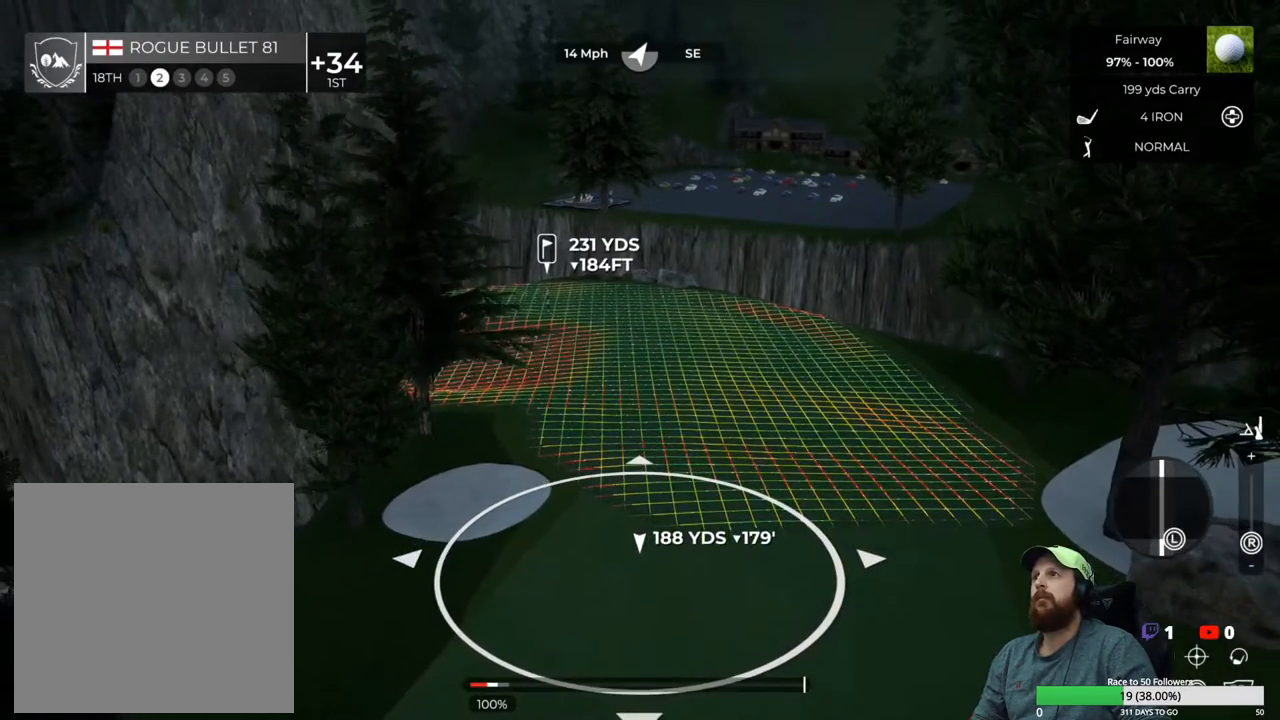
{"buttons": [], "left_stick": "center", "right_stick": "center", "events": []}
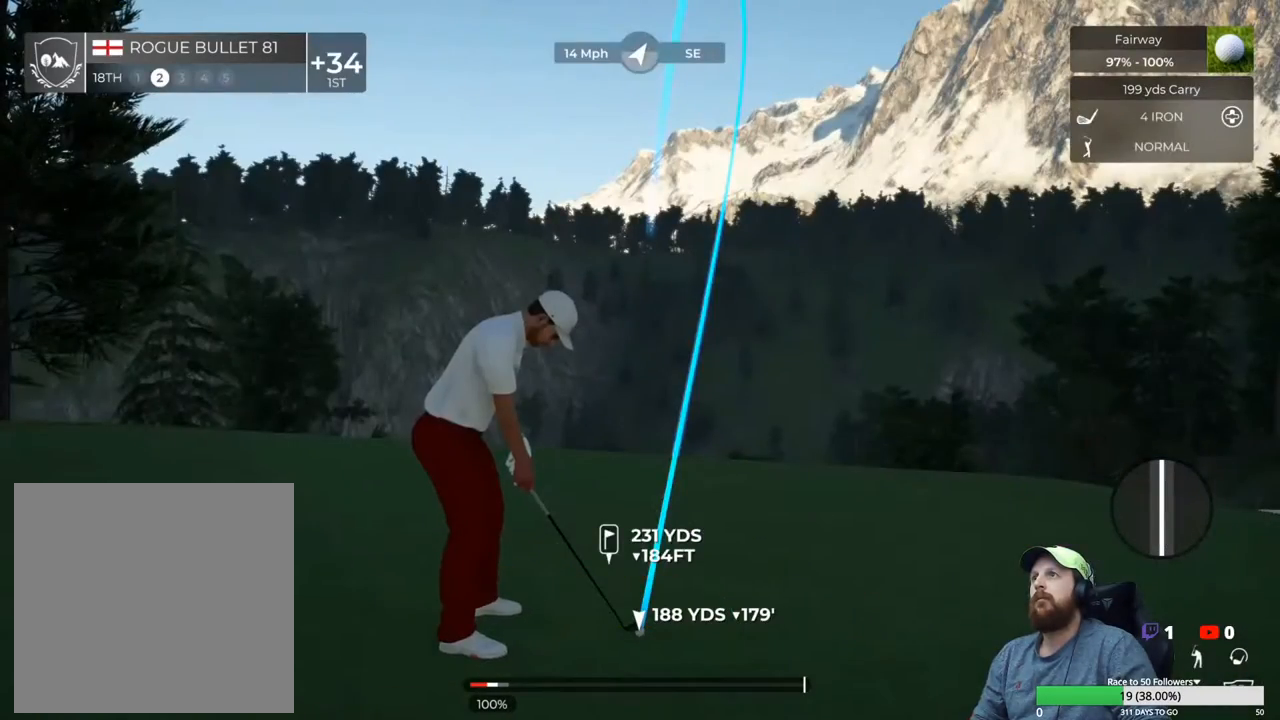
{"buttons": [], "left_stick": "down", "right_stick": "center", "events": [[67, "left_stick", "down"]]}
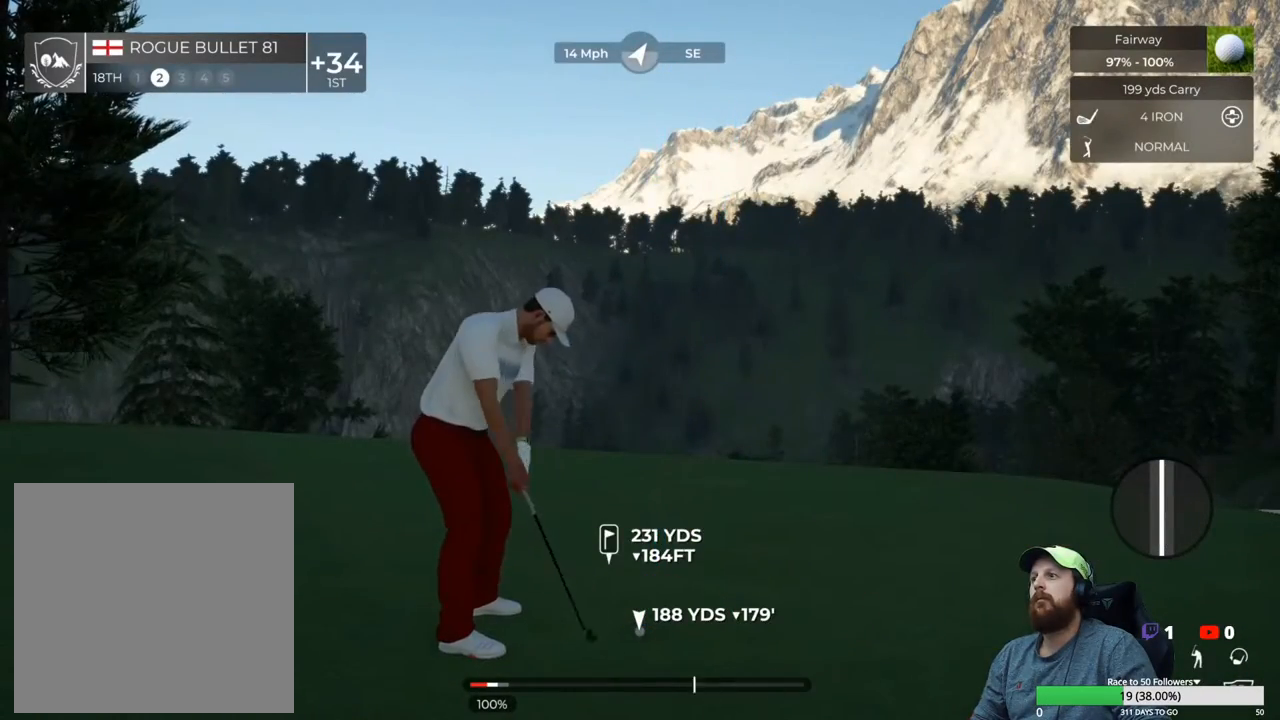
{"buttons": [], "left_stick": "center", "right_stick": "center", "events": [[233, "left_stick", "up"], [300, "left_stick", "center"]]}
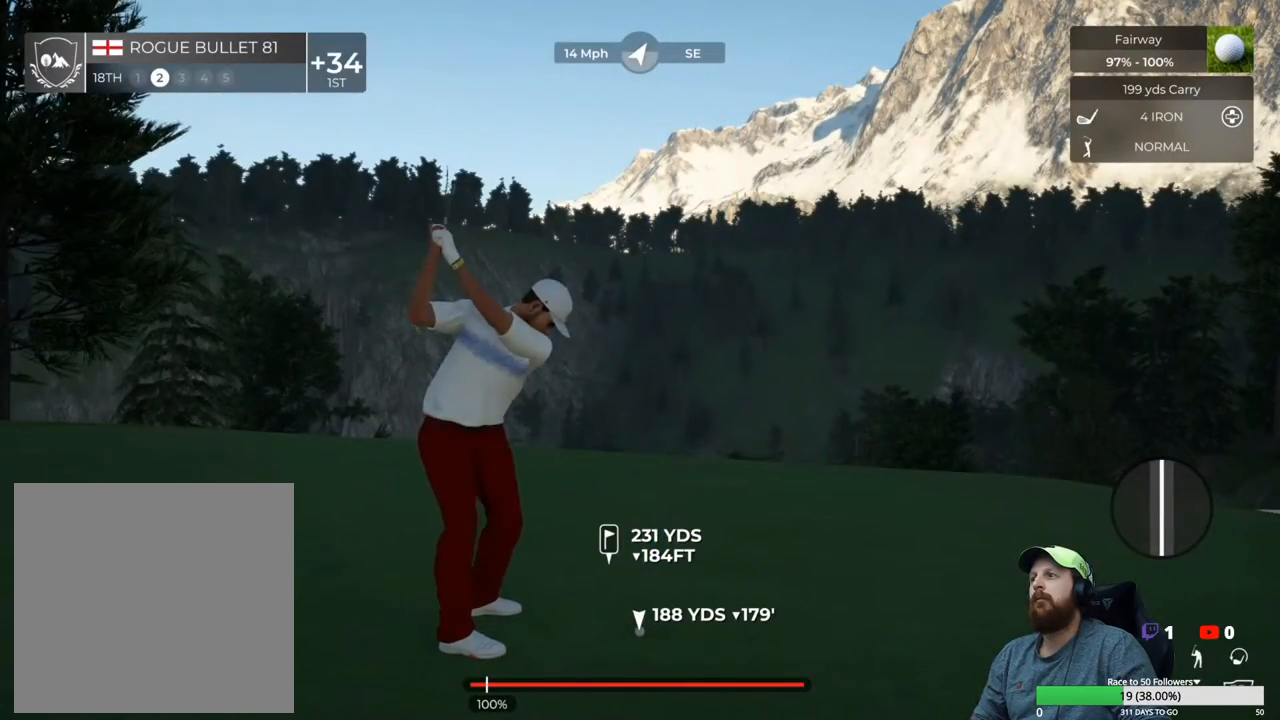
{"buttons": [], "left_stick": "center", "right_stick": "center", "events": []}
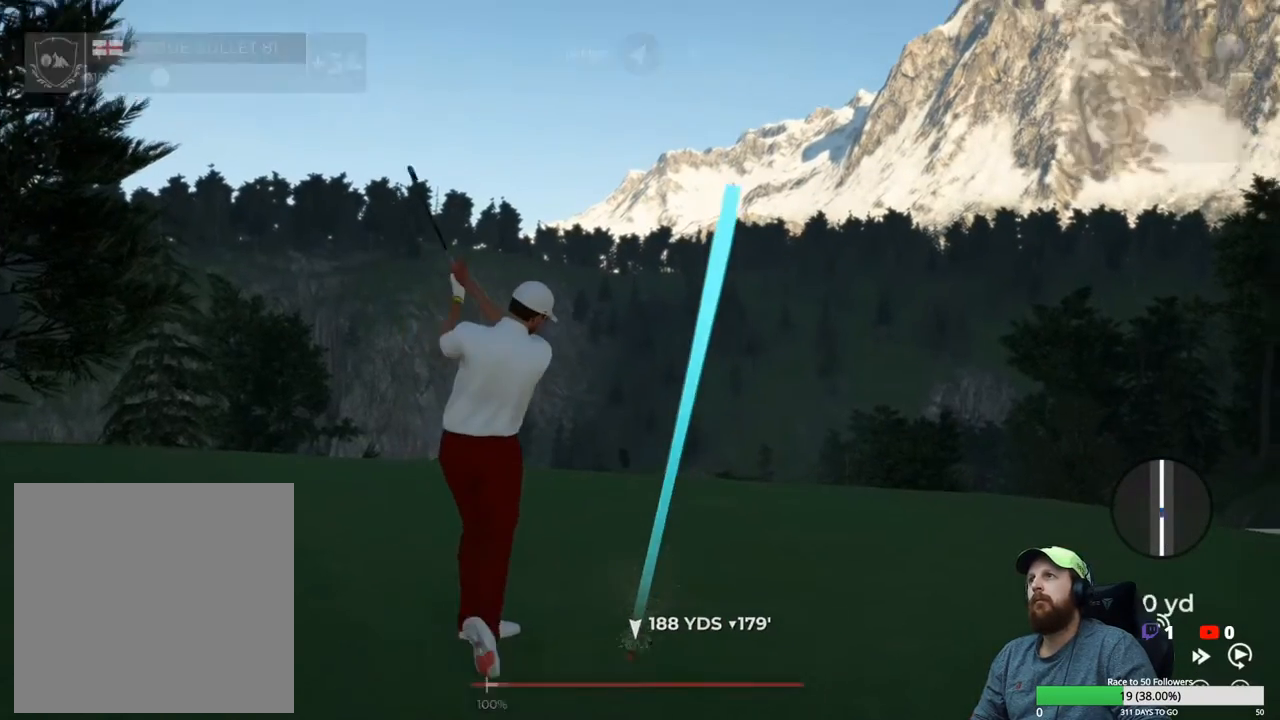
{"buttons": [], "left_stick": "center", "right_stick": "center", "events": []}
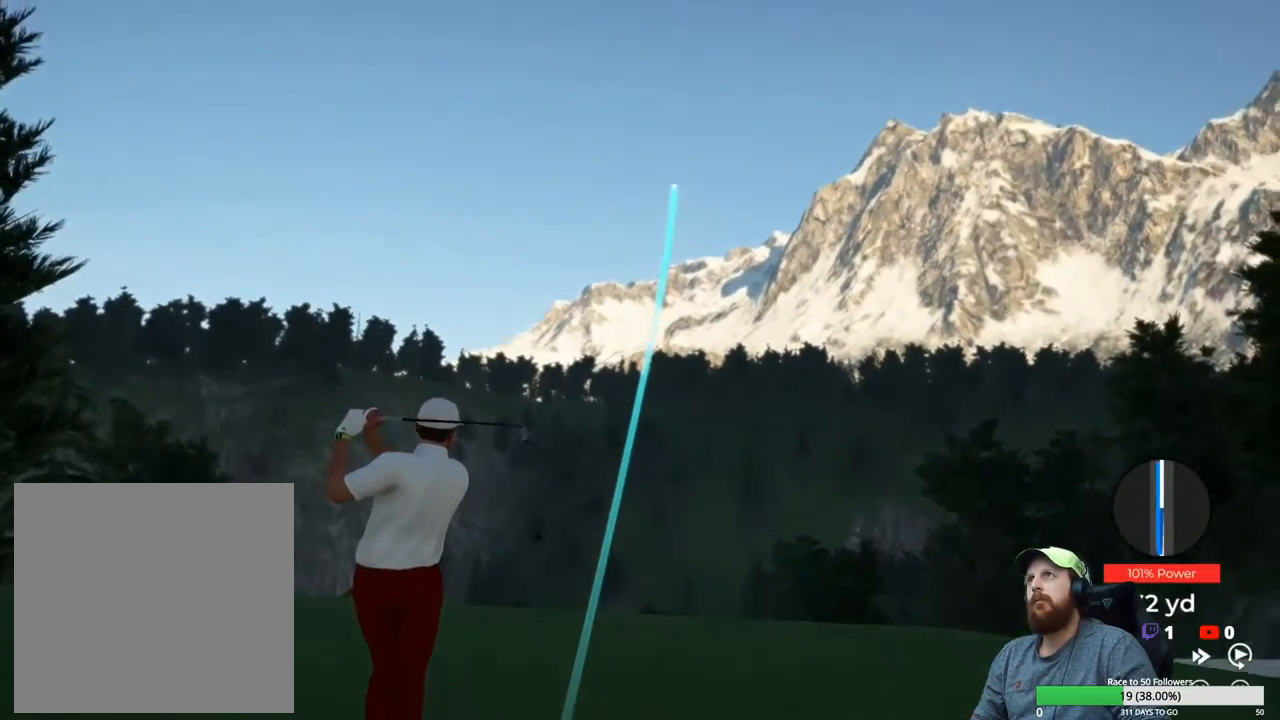
{"buttons": [], "left_stick": "center", "right_stick": "center", "events": []}
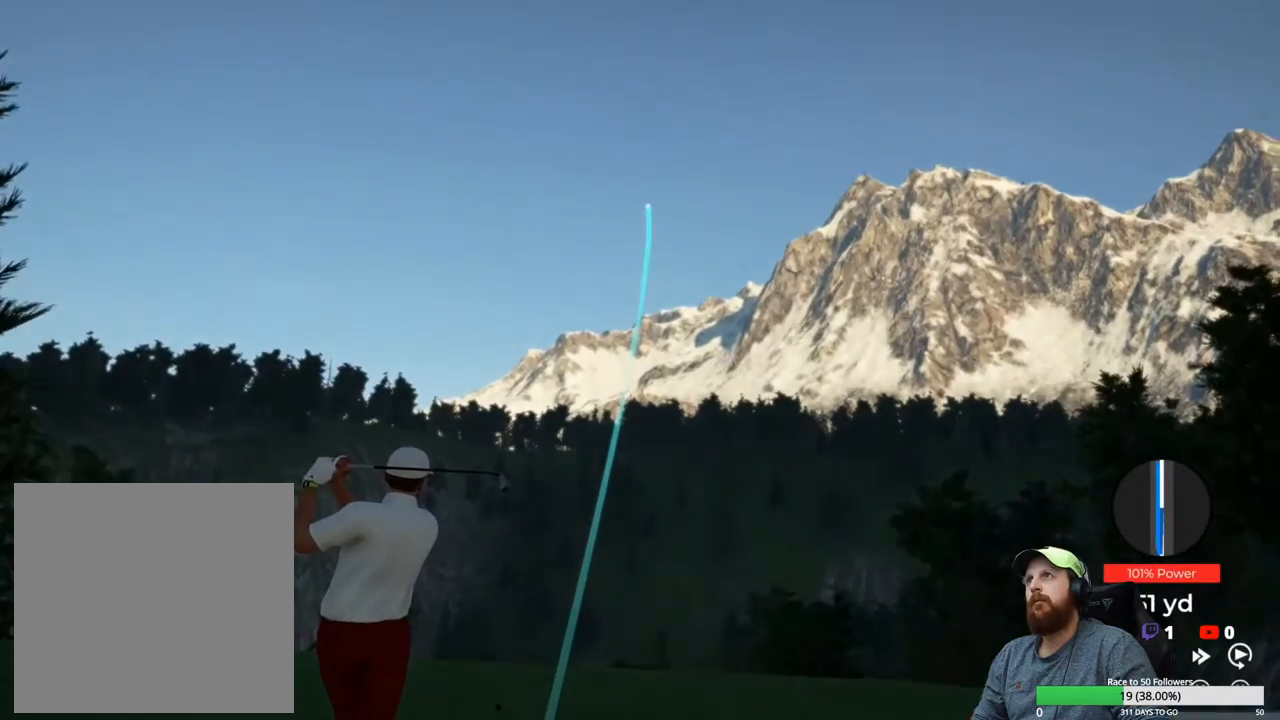
{"buttons": [], "left_stick": "center", "right_stick": "center", "events": []}
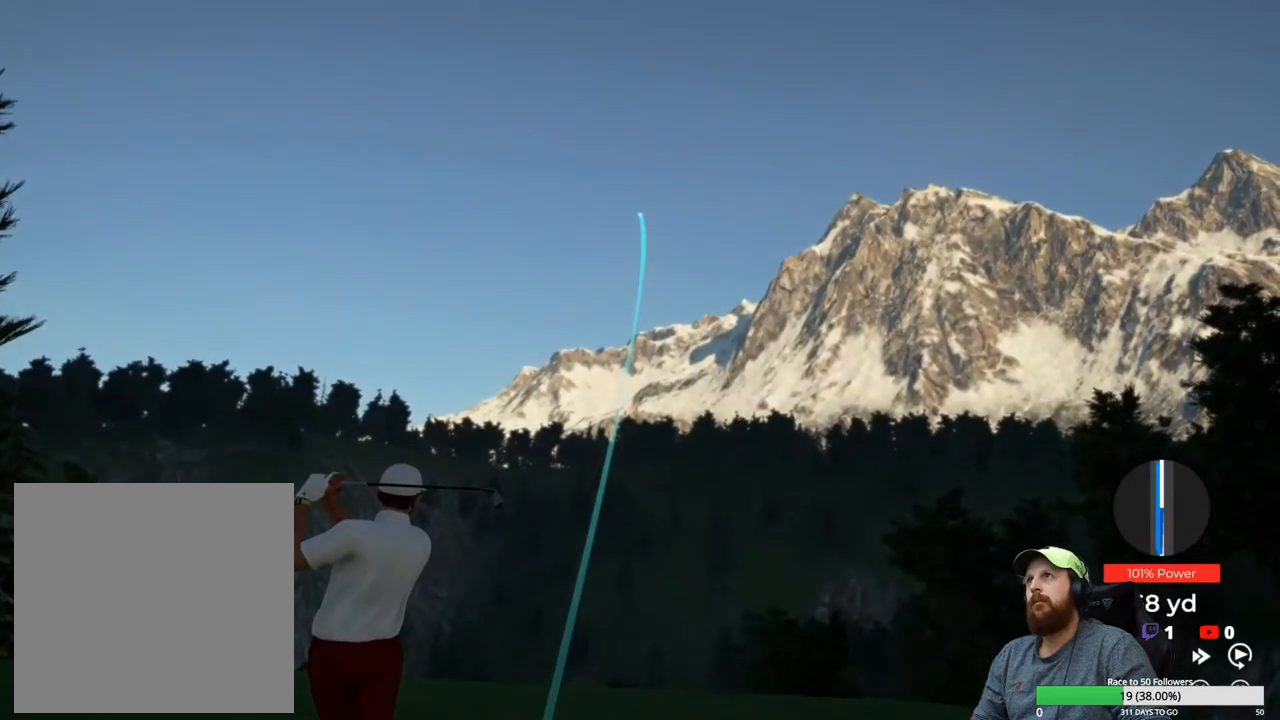
{"buttons": [], "left_stick": "center", "right_stick": "center", "events": []}
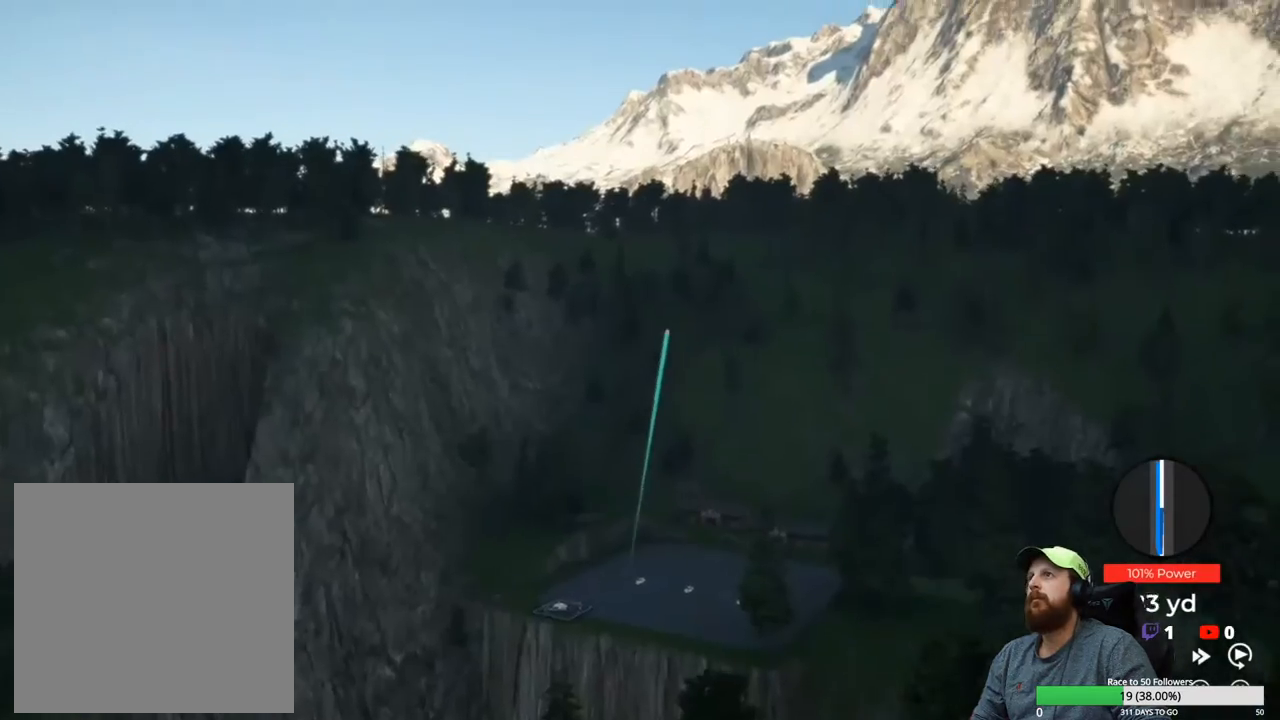
{"buttons": ["Y"], "left_stick": "center", "right_stick": "center", "events": [[250, "Y", "down"]]}
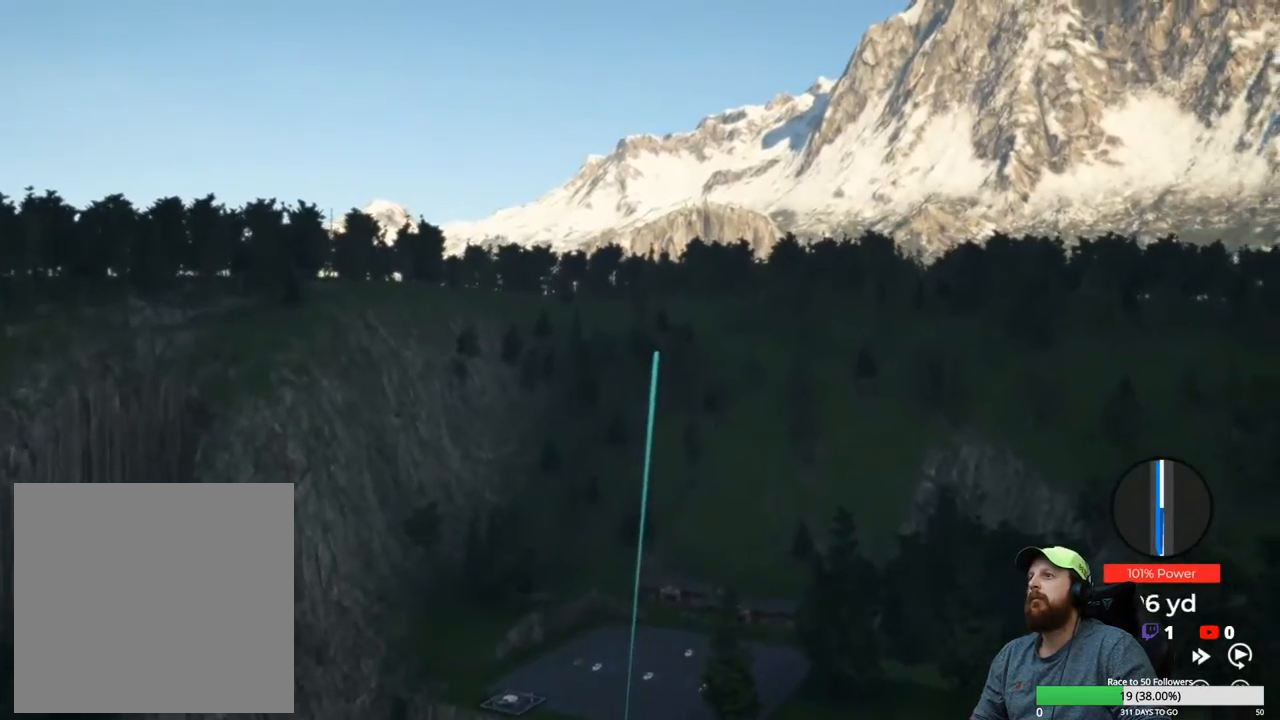
{"buttons": ["Y"], "left_stick": "center", "right_stick": "center", "events": []}
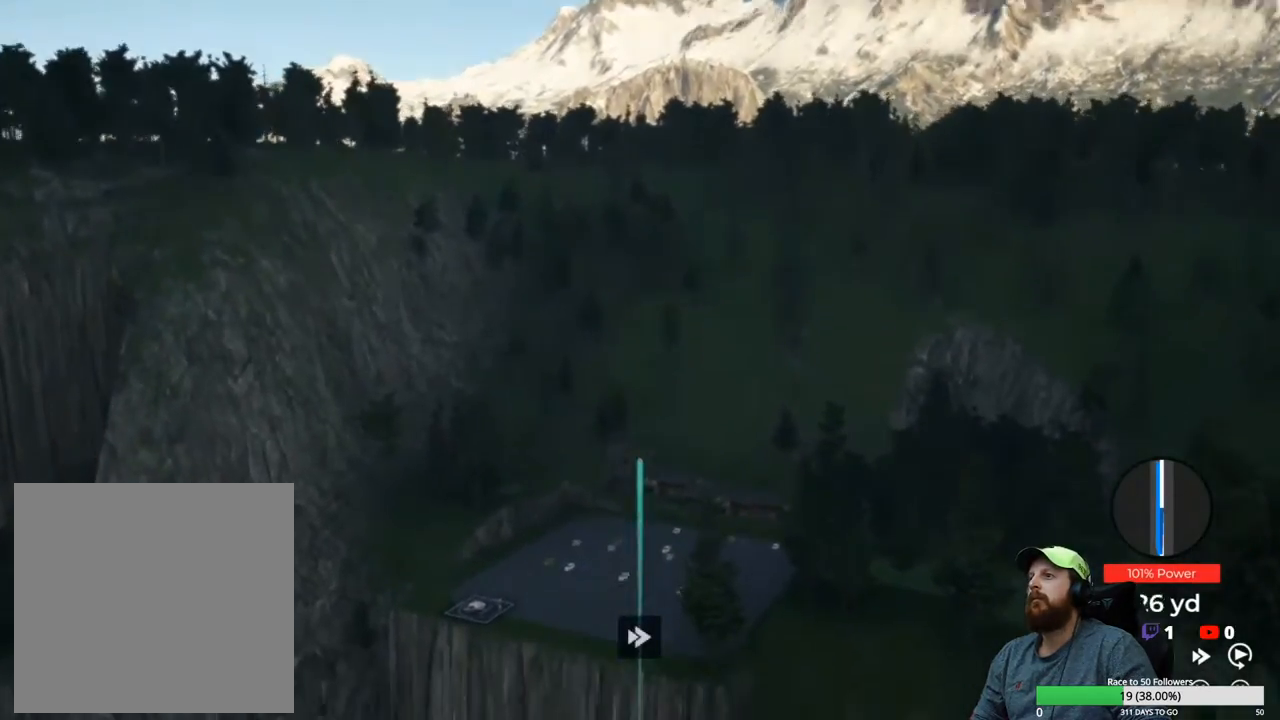
{"buttons": ["Y"], "left_stick": "center", "right_stick": "center", "events": []}
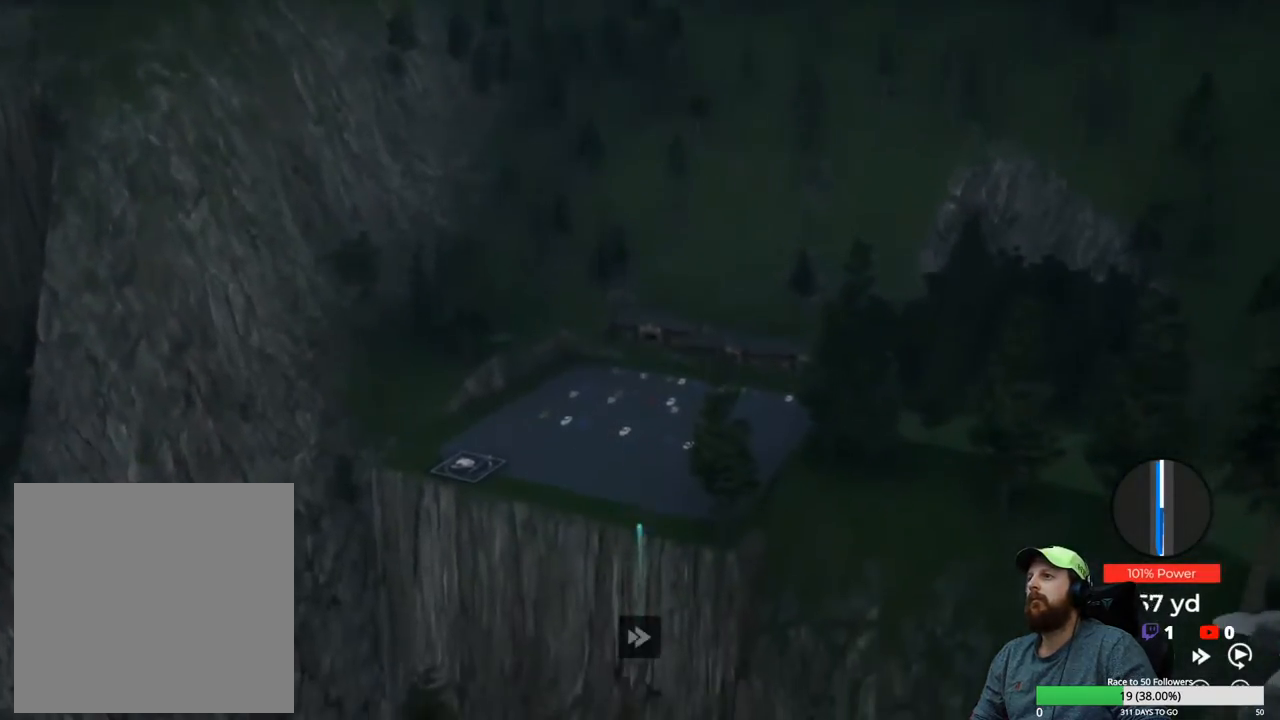
{"buttons": ["Y"], "left_stick": "center", "right_stick": "center", "events": []}
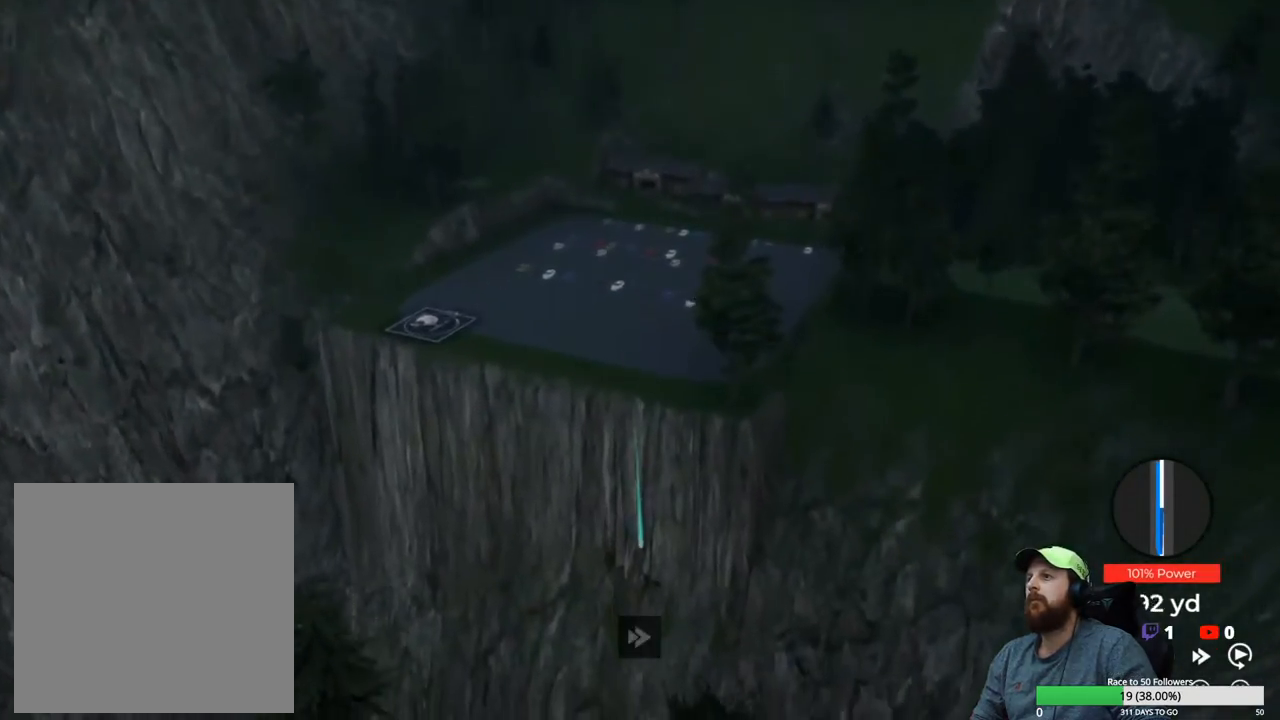
{"buttons": ["Y"], "left_stick": "center", "right_stick": "center", "events": []}
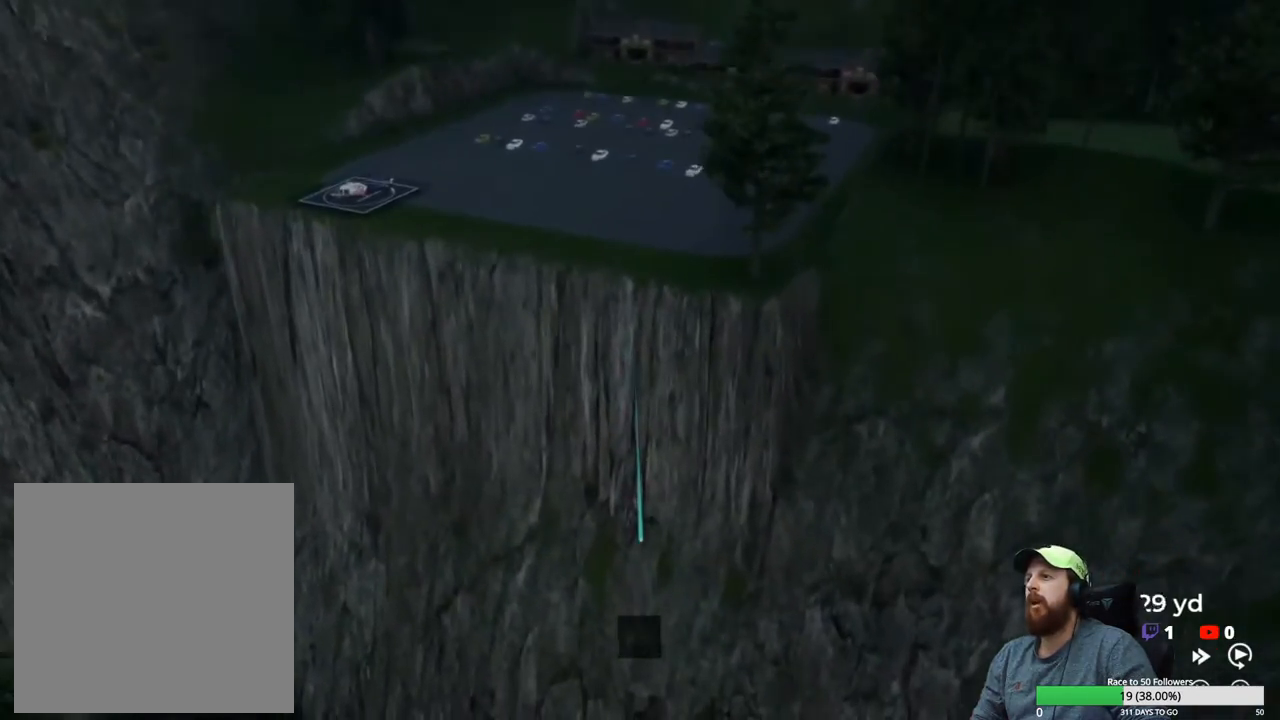
{"buttons": ["Y"], "left_stick": "center", "right_stick": "center", "events": []}
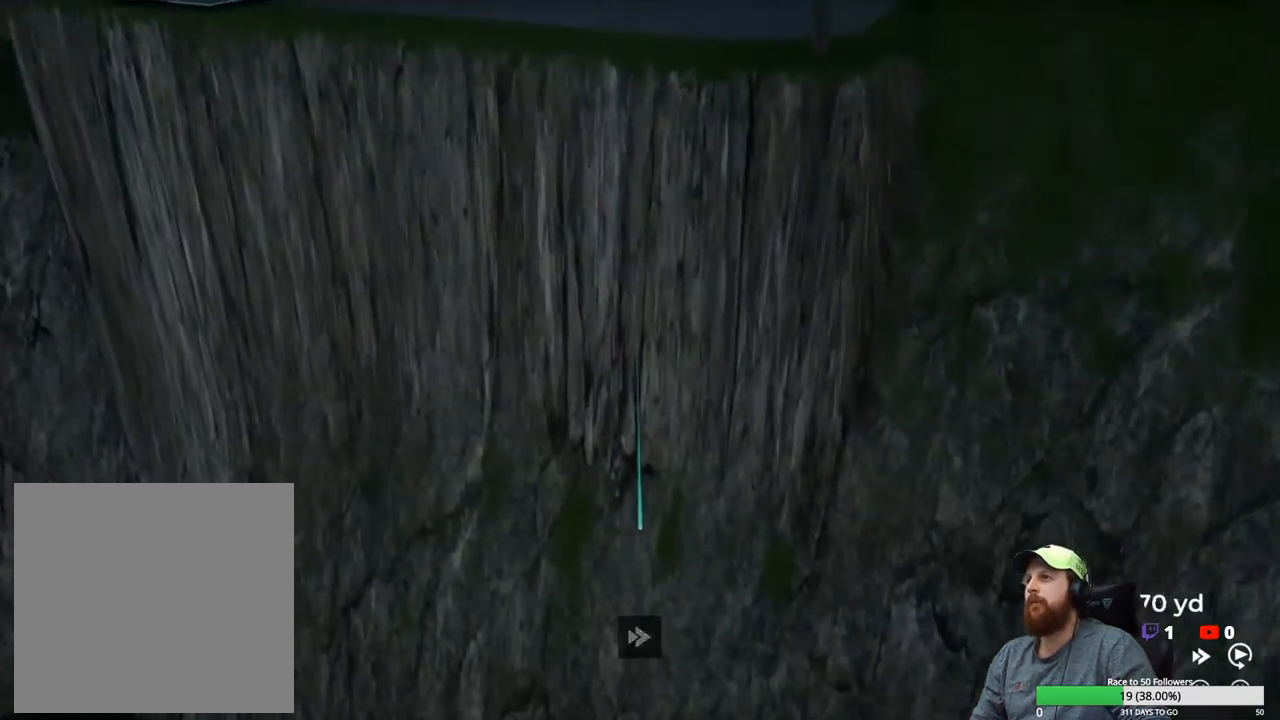
{"buttons": ["Y"], "left_stick": "center", "right_stick": "center", "events": []}
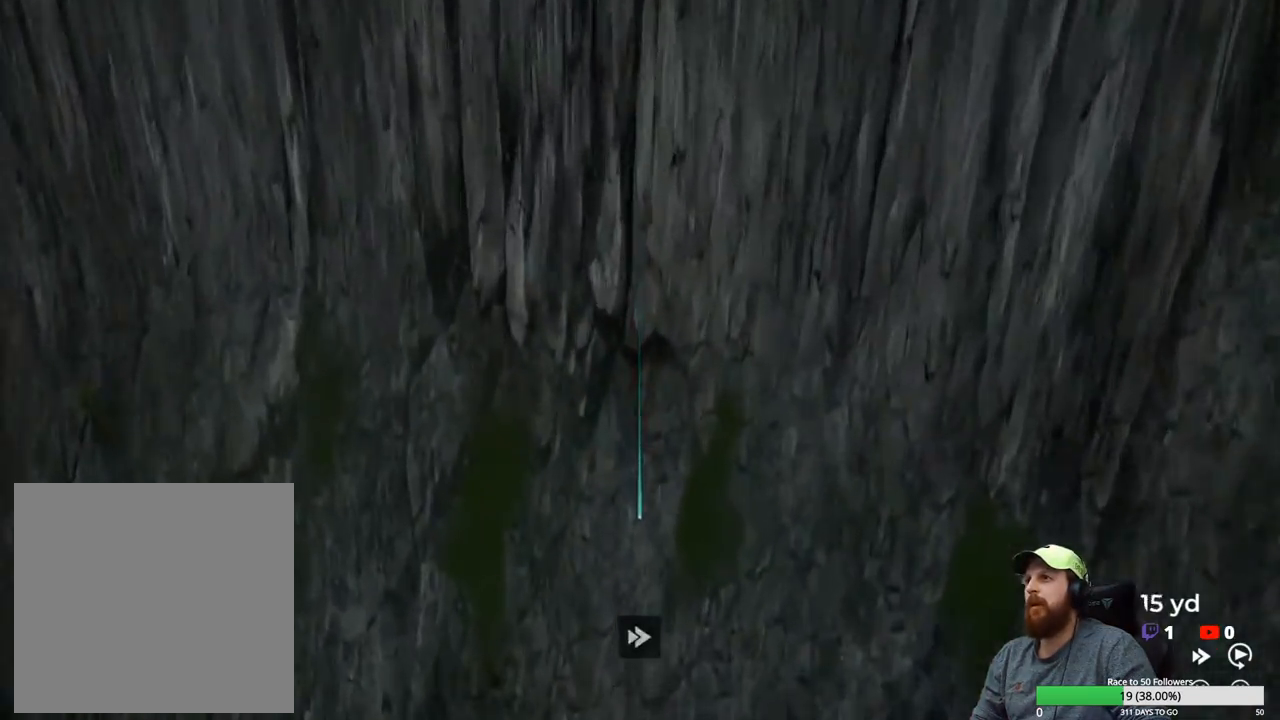
{"buttons": ["Y"], "left_stick": "center", "right_stick": "center", "events": []}
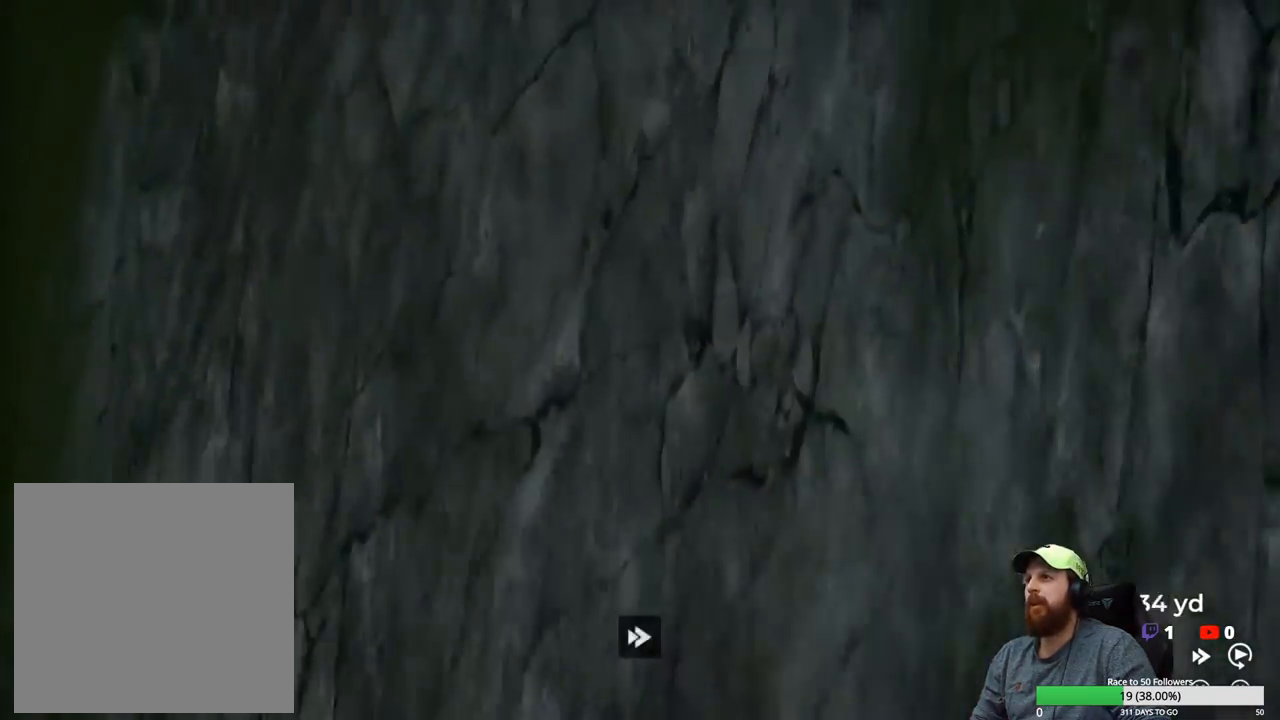
{"buttons": ["Y"], "left_stick": "center", "right_stick": "center", "events": []}
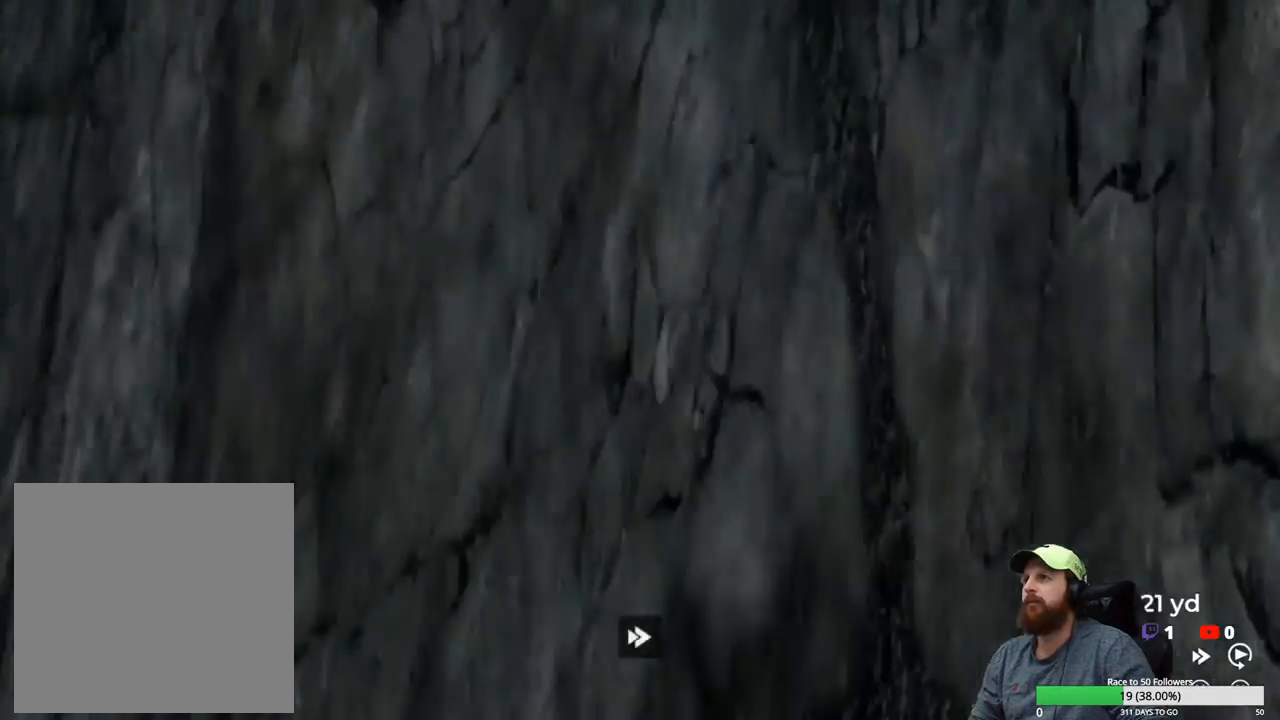
{"buttons": ["Y"], "left_stick": "center", "right_stick": "center", "events": []}
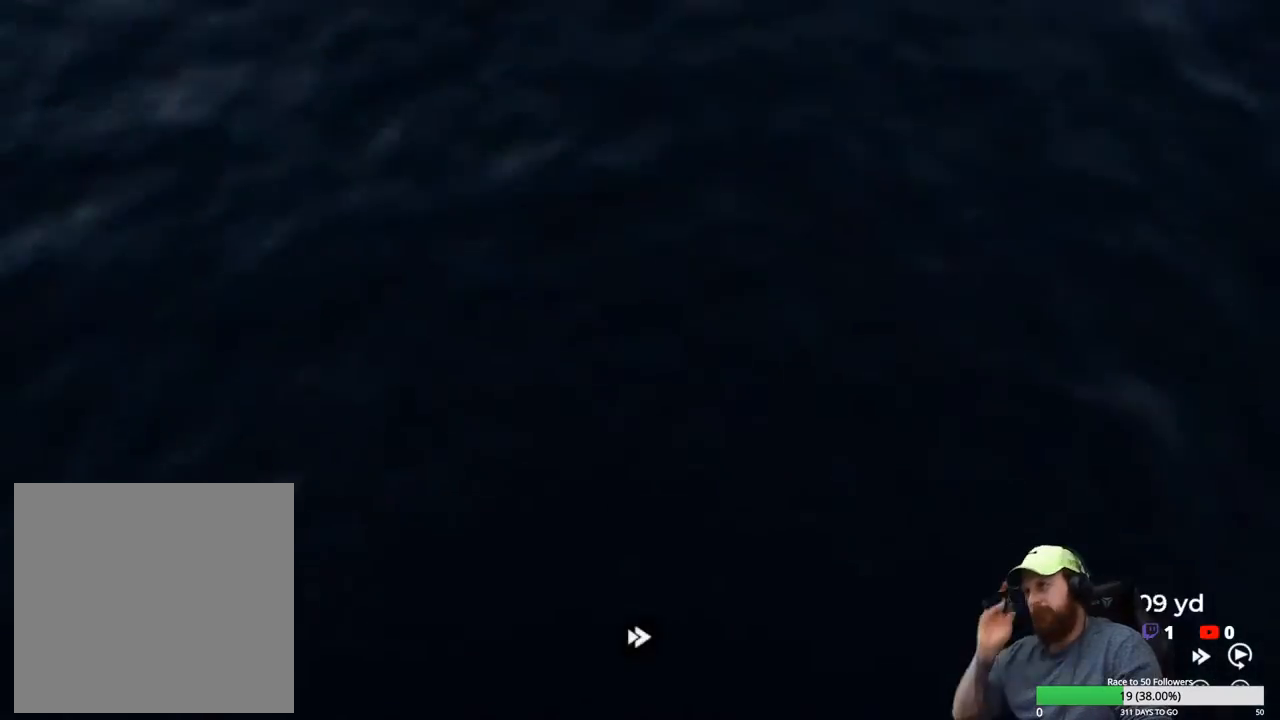
{"buttons": ["Y"], "left_stick": "center", "right_stick": "center", "events": []}
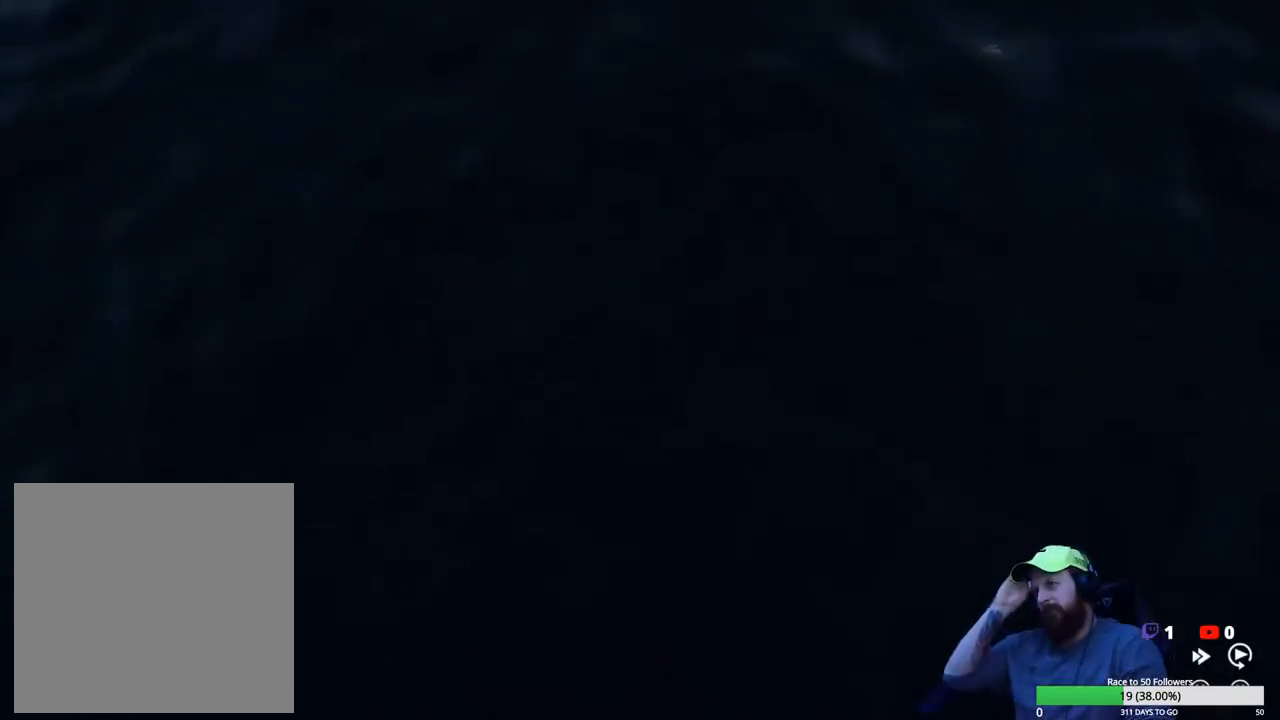
{"buttons": ["A"], "left_stick": "center", "right_stick": "center", "events": [[217, "Y", "up"], [417, "A", "down"]]}